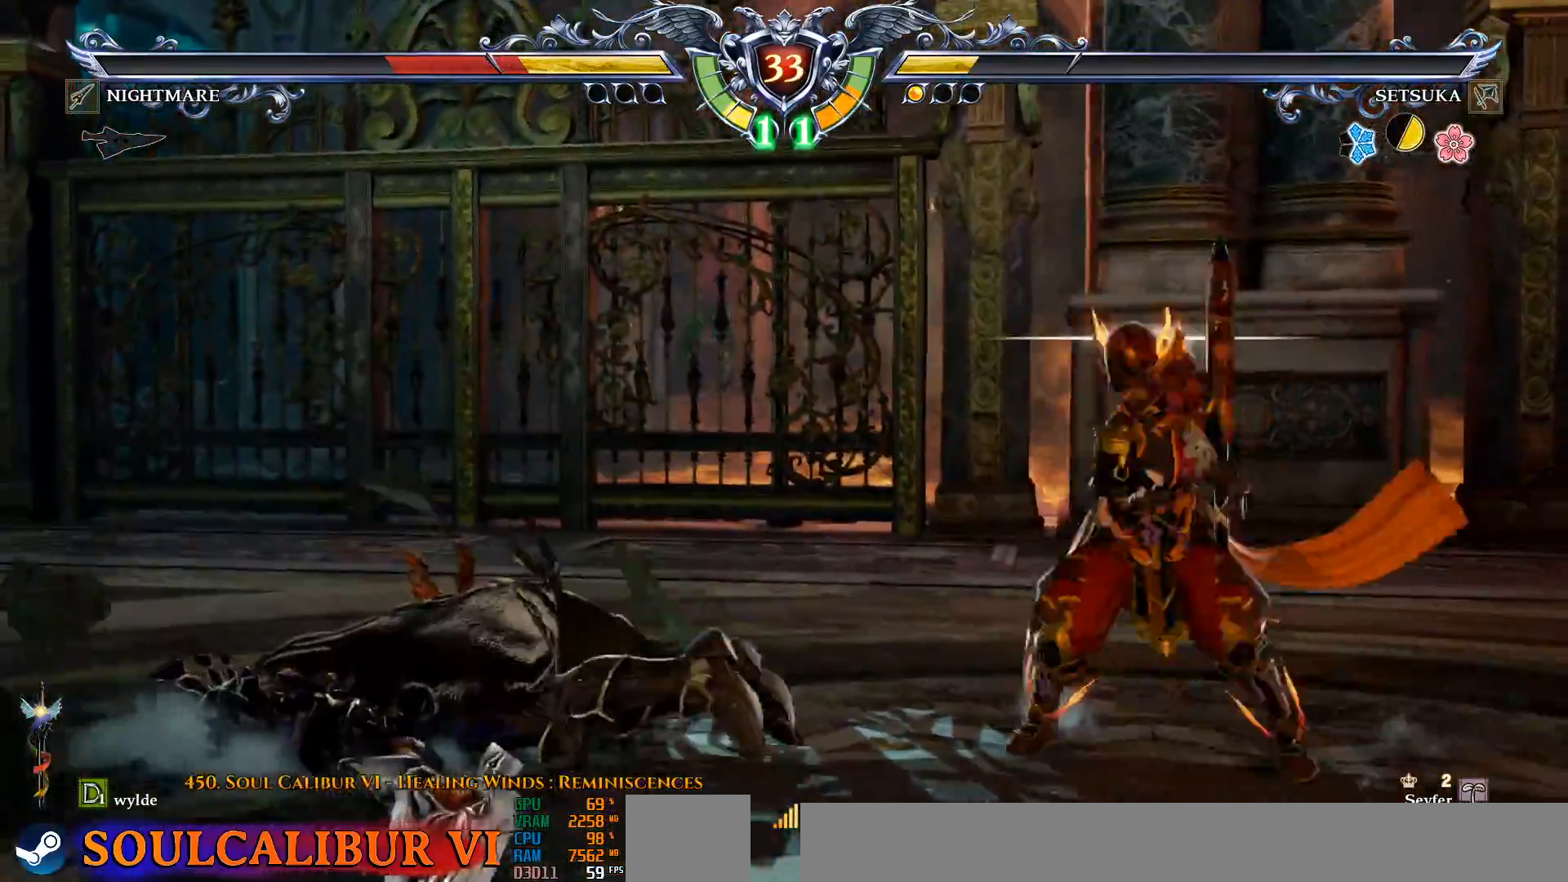
Gameplay with a controller (PlayStation layout); each line is a JSON object with the inputs held at the frame after it. "events" lists button and stick changes between this image and that frame as [ms after this image, input, new state], when the widget could be followed in between. Not read: L1 R1 START.
{"buttons": ["CROSS"], "left_stick": "center", "right_stick": "center", "events": [[250, "DPAD_DOWN", "up"], [283, "R2", "up"], [367, "CROSS", "down"]]}
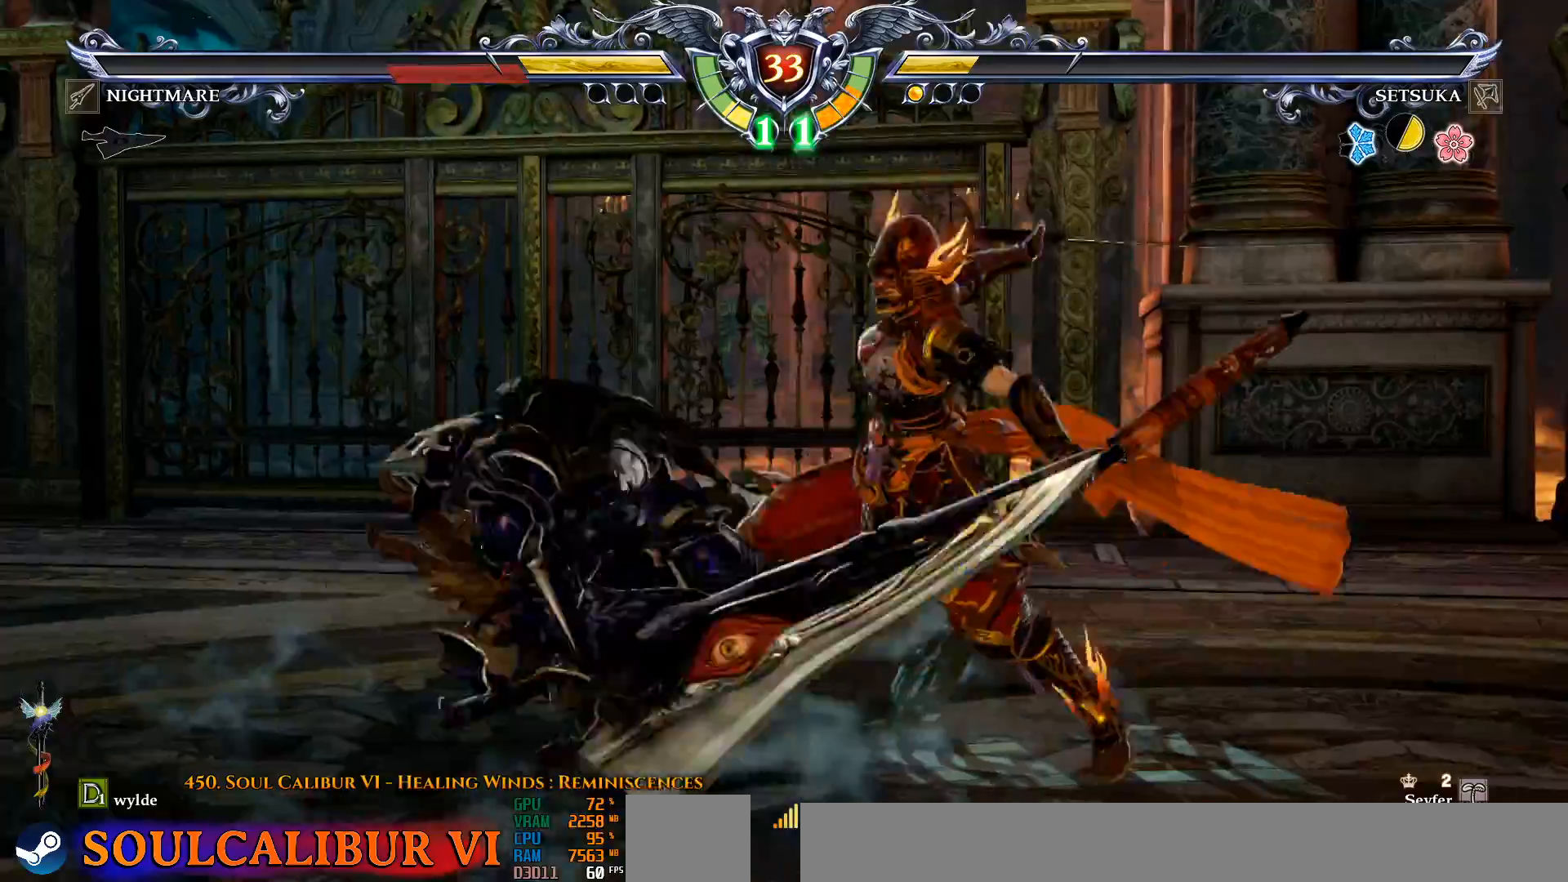
{"buttons": ["CIRCLE"], "left_stick": "center", "right_stick": "center", "events": [[267, "CROSS", "up"], [283, "DPAD_DOWN", "down"], [333, "DPAD_RIGHT", "down"], [367, "DPAD_DOWN", "up"], [450, "DPAD_RIGHT", "up"], [467, "CIRCLE", "down"]]}
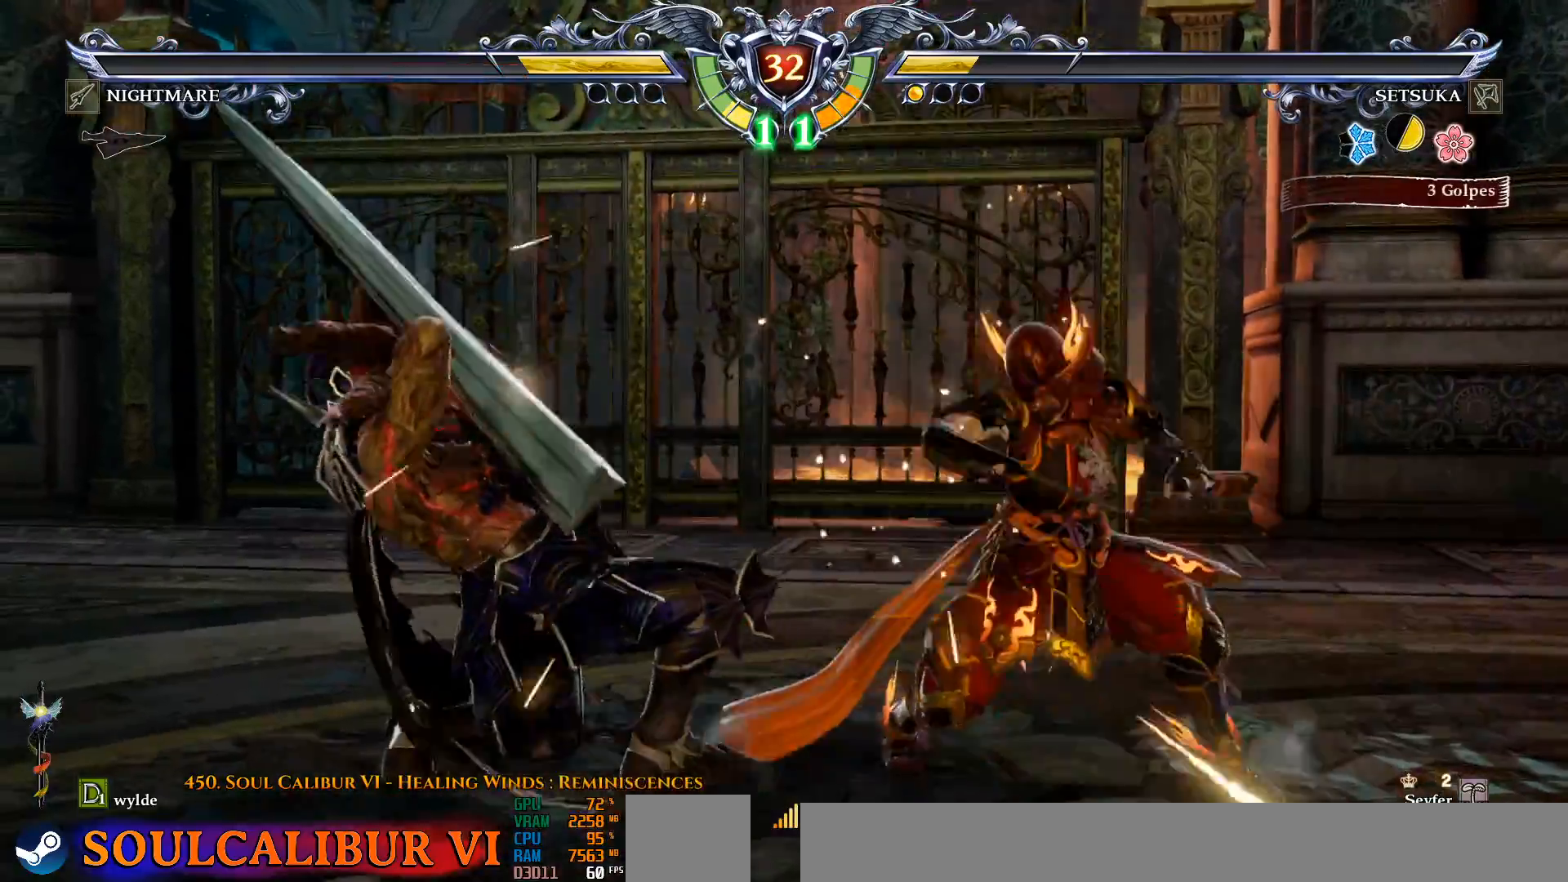
{"buttons": ["CROSS"], "left_stick": "center", "right_stick": "center", "events": [[33, "CIRCLE", "up"], [167, "CROSS", "down"], [233, "CROSS", "up"], [333, "CROSS", "down"]]}
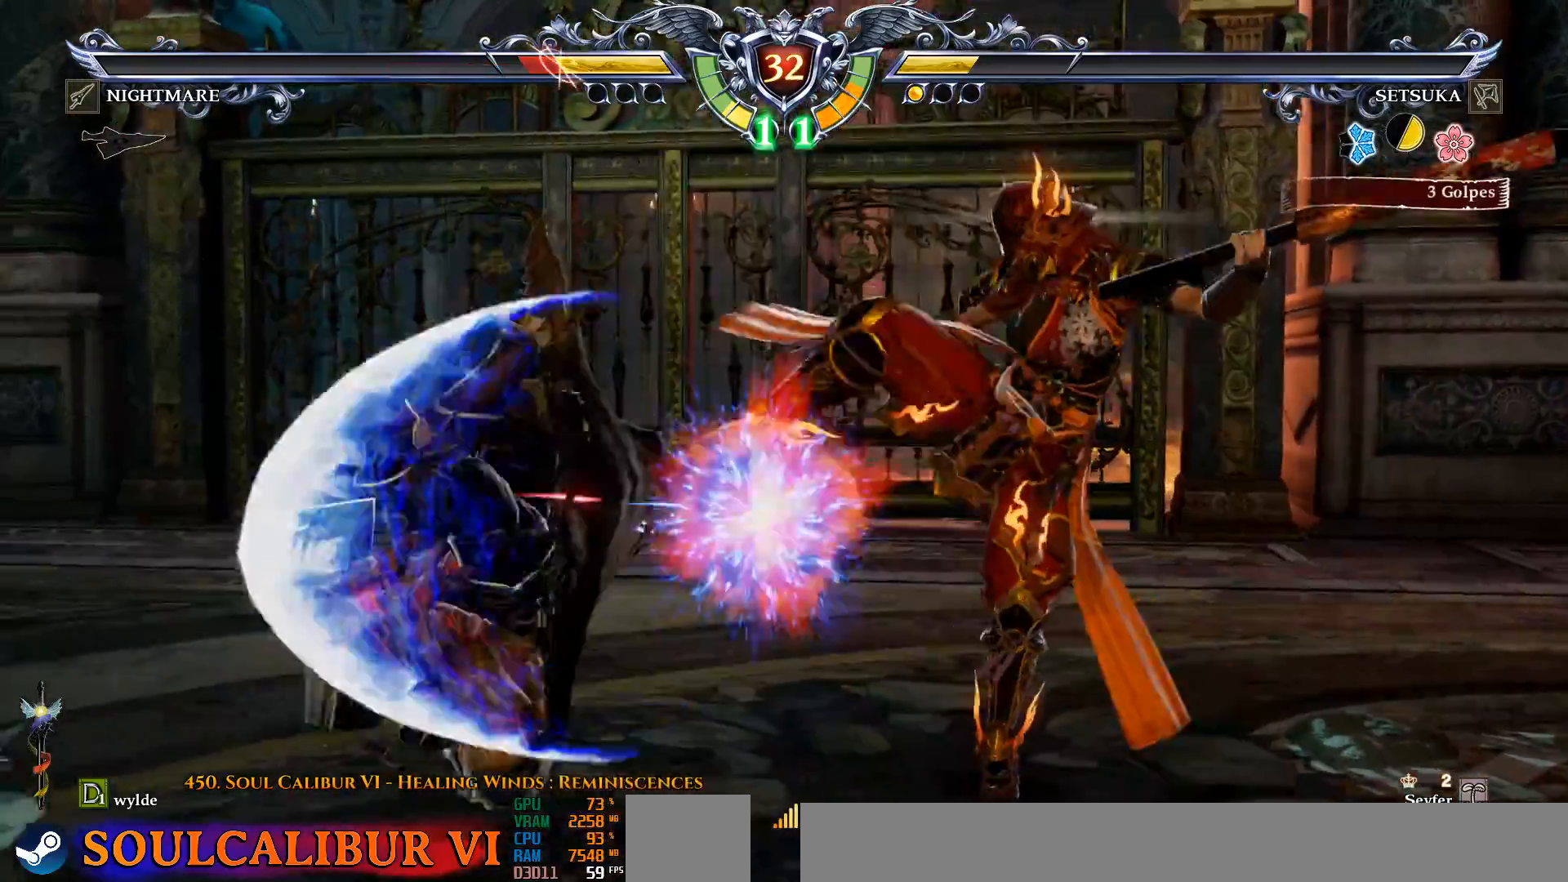
{"buttons": ["R2", "DPAD_DOWN"], "left_stick": "center", "right_stick": "center", "events": [[150, "CROSS", "up"], [200, "DPAD_DOWN", "down"], [233, "DPAD_LEFT", "down"], [350, "DPAD_LEFT", "up"], [433, "R2", "down"]]}
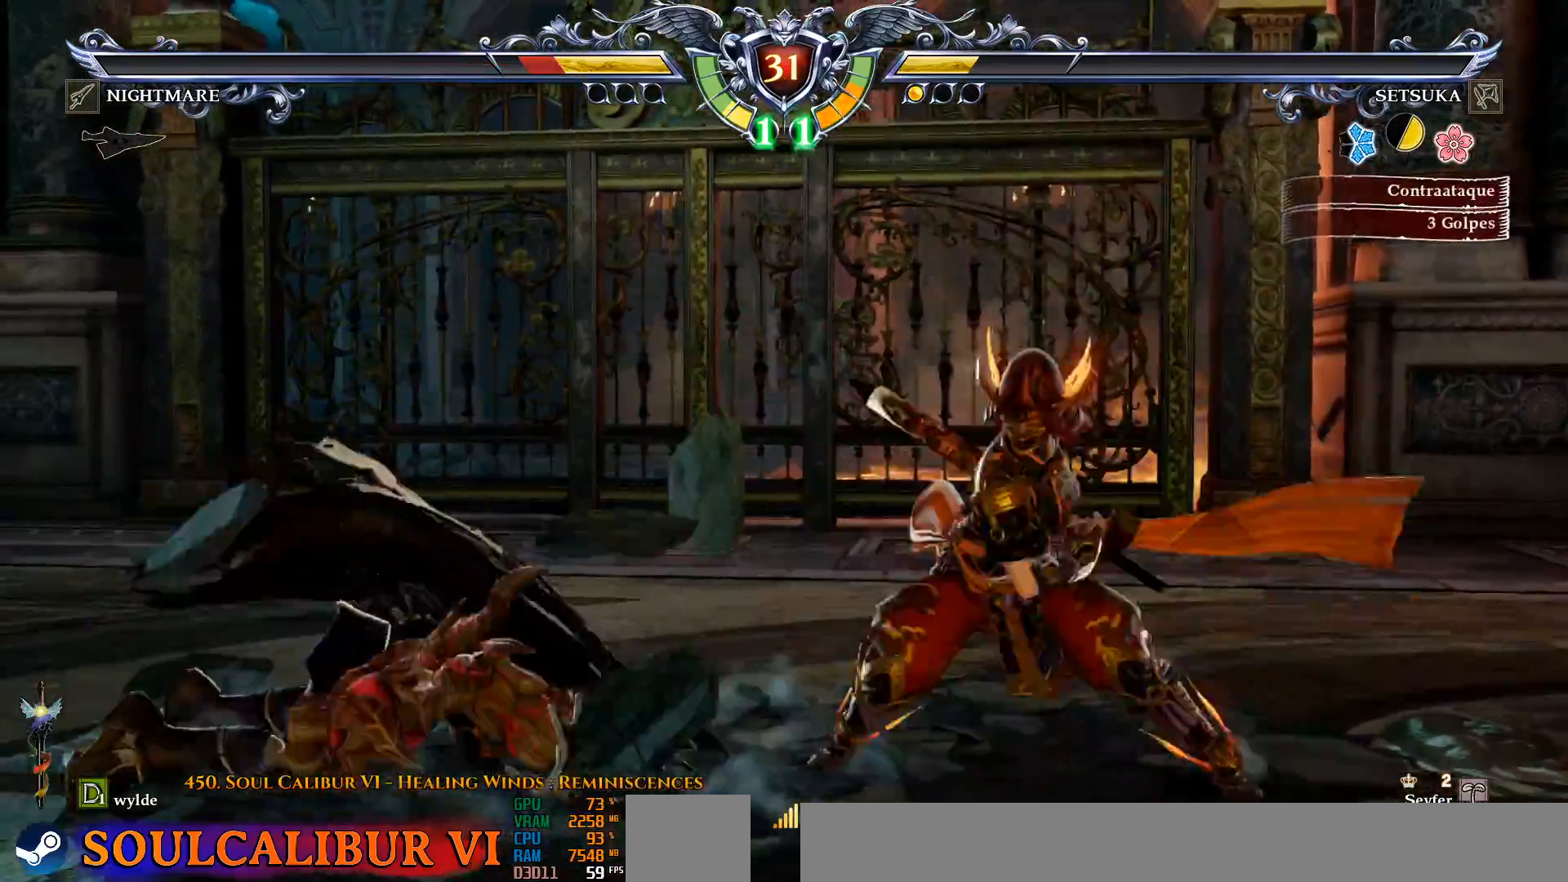
{"buttons": ["CROSS"], "left_stick": "center", "right_stick": "center", "events": [[33, "R2", "up"], [67, "DPAD_DOWN", "up"], [283, "CROSS", "down"], [400, "CROSS", "up"], [467, "CROSS", "down"]]}
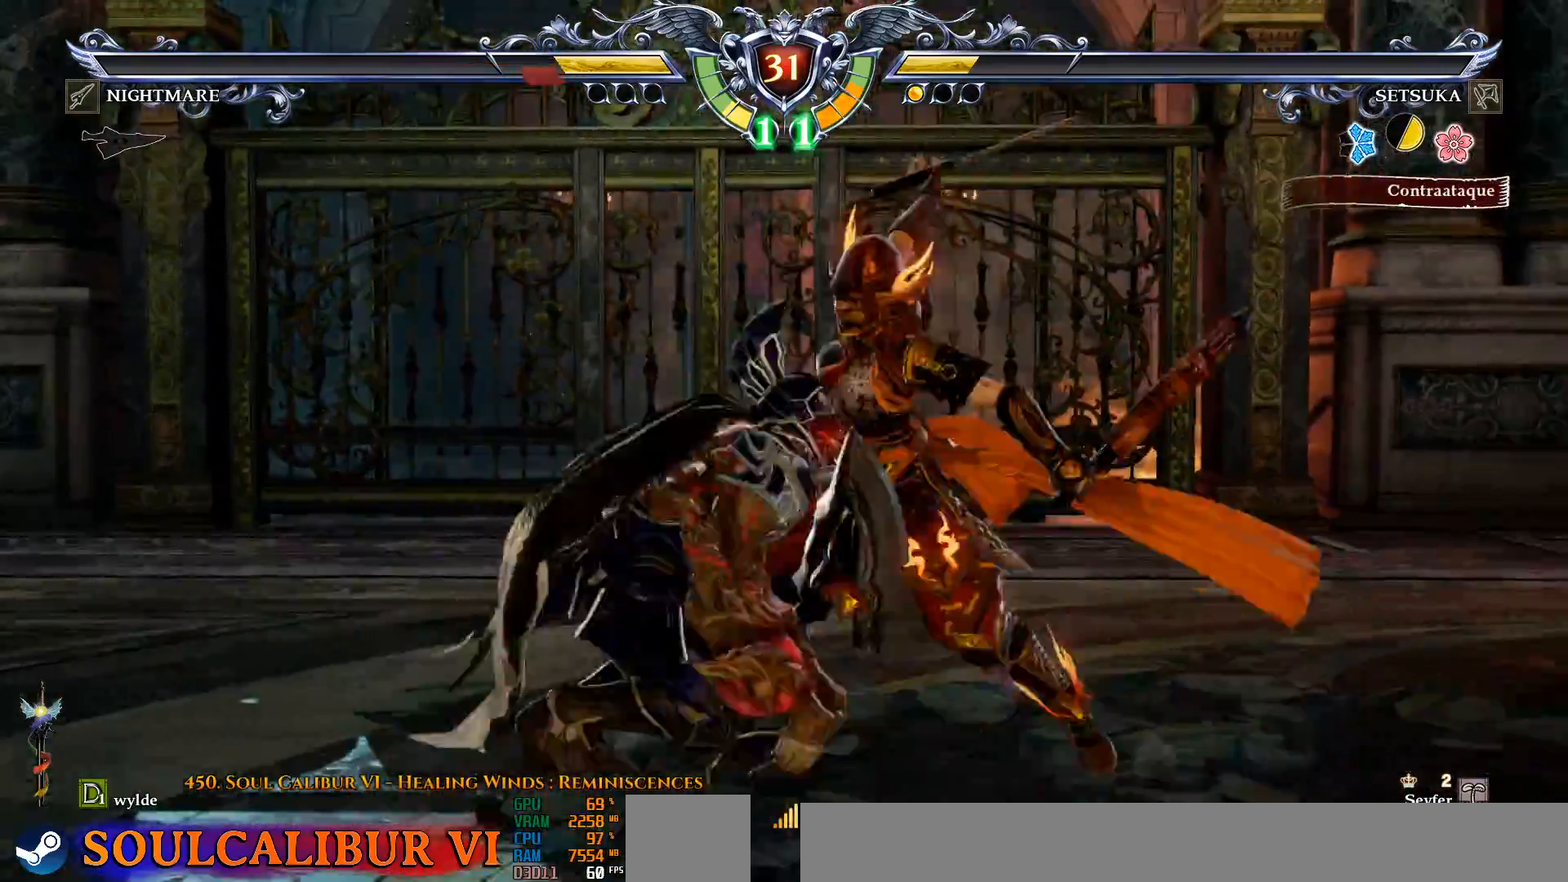
{"buttons": [], "left_stick": "center", "right_stick": "center", "events": [[267, "CROSS", "up"]]}
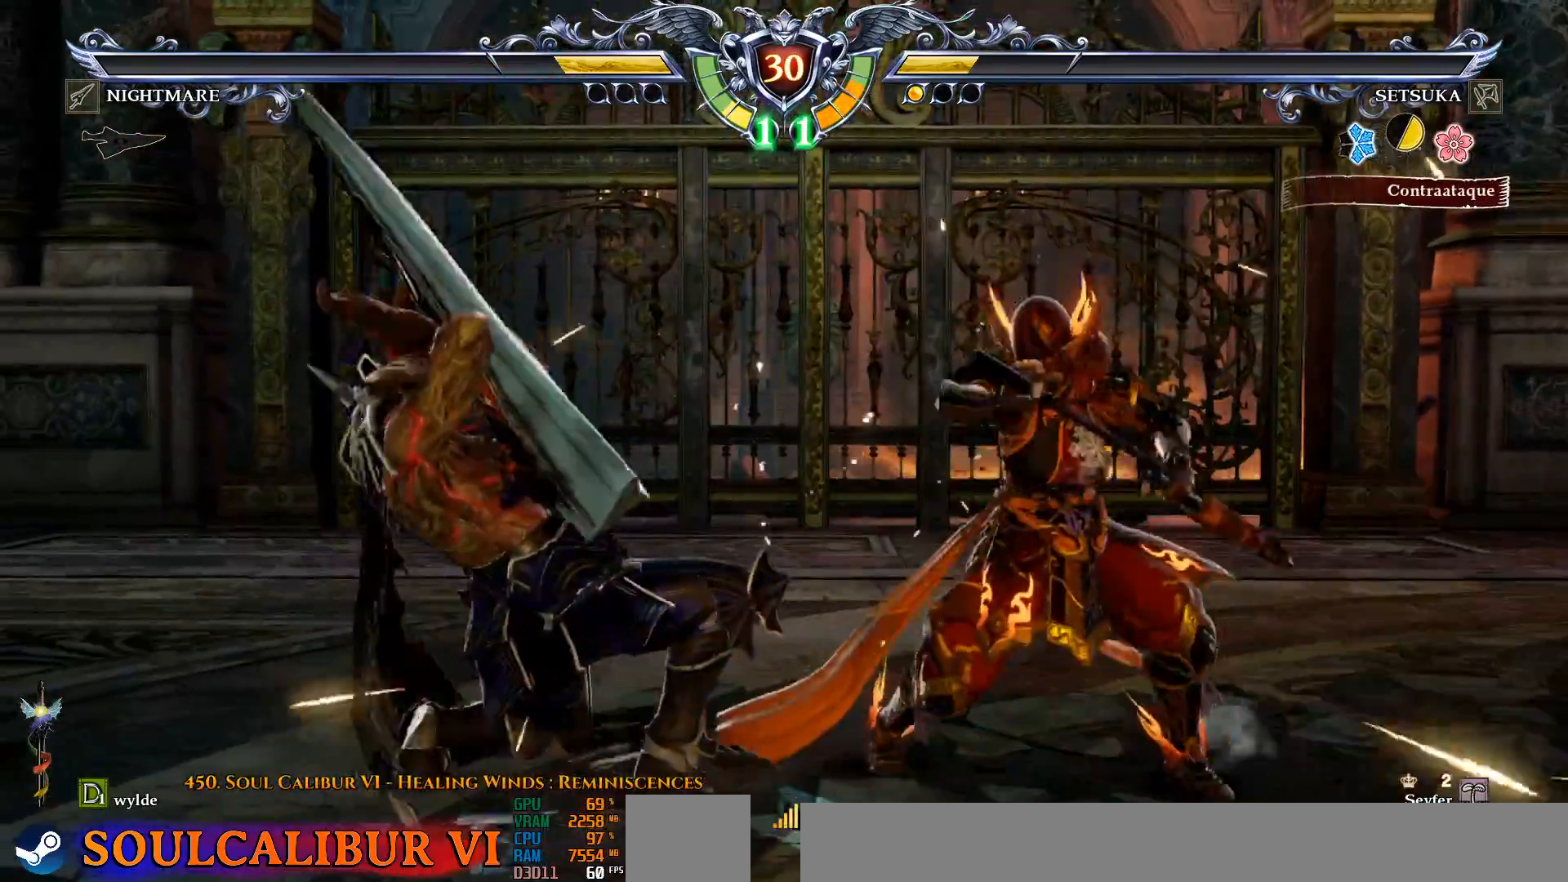
{"buttons": ["TRIANGLE", "DPAD_LEFT"], "left_stick": "center", "right_stick": "center", "events": [[67, "CROSS", "down"], [433, "DPAD_LEFT", "down"], [450, "CROSS", "up"], [450, "TRIANGLE", "down"]]}
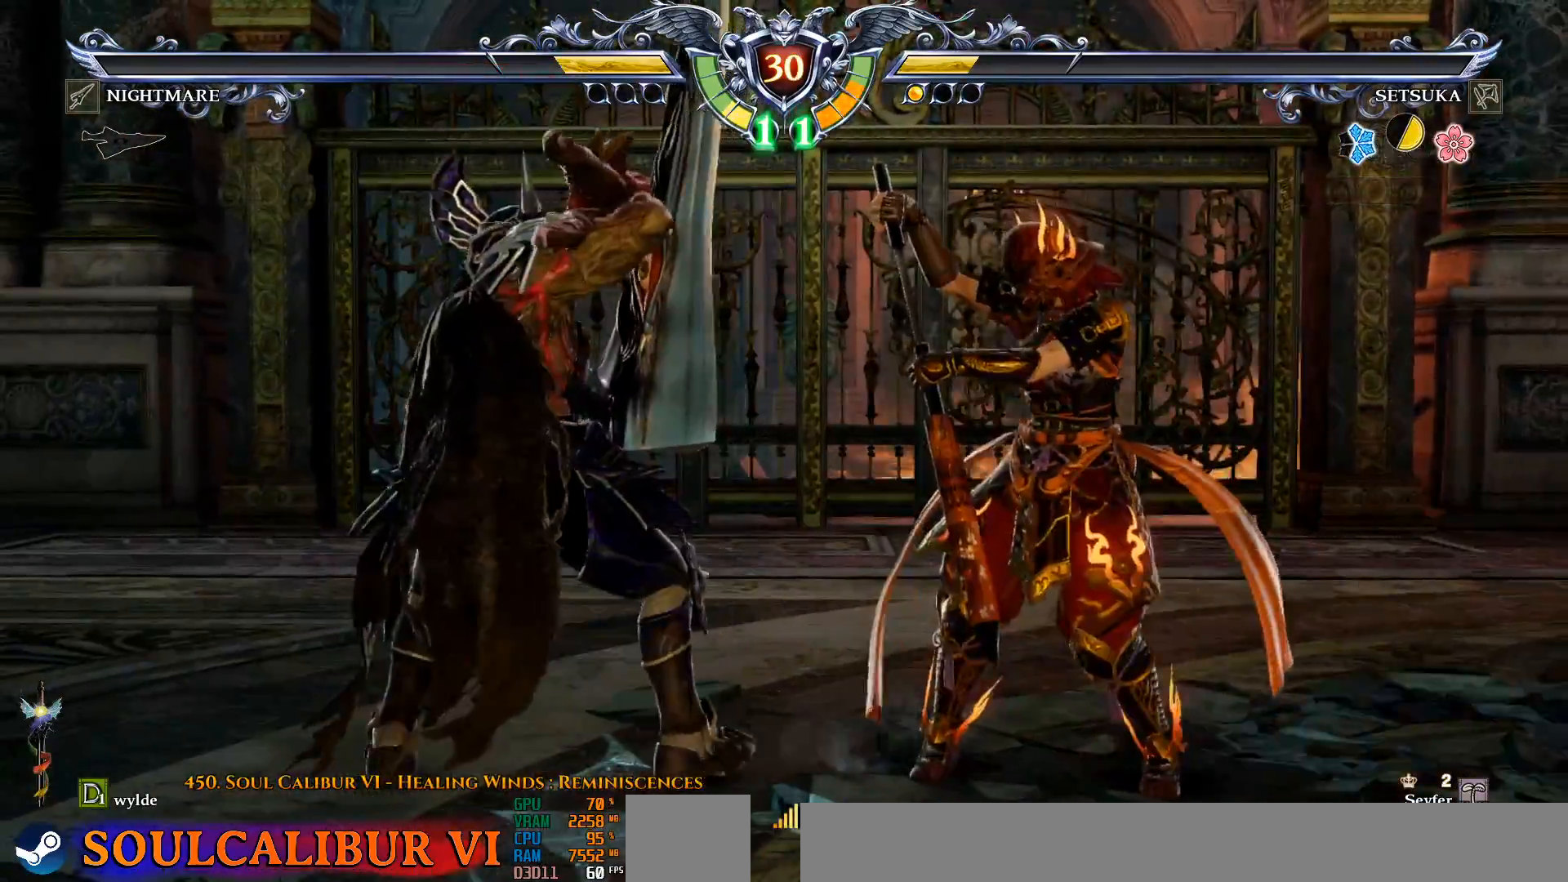
{"buttons": [], "left_stick": "center", "right_stick": "center", "events": [[167, "TRIANGLE", "up"], [200, "CROSS", "down"], [200, "DPAD_LEFT", "up"], [333, "CROSS", "up"]]}
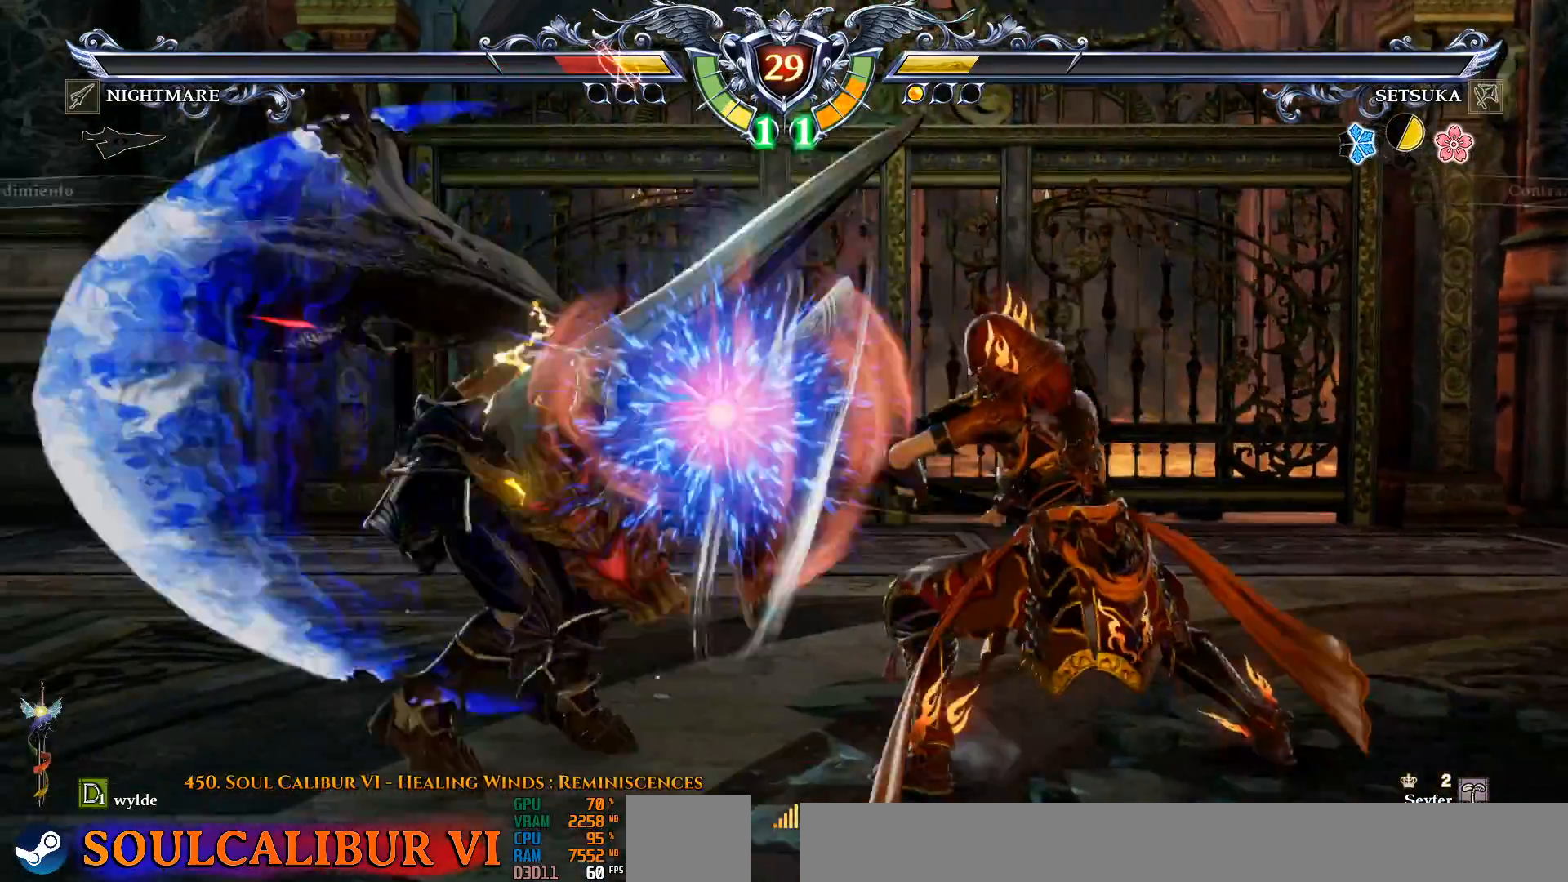
{"buttons": [], "left_stick": "center", "right_stick": "center", "events": [[150, "DPAD_UP", "down"], [200, "R2", "down"], [350, "R2", "up"], [400, "TRIANGLE", "down"], [467, "DPAD_UP", "up"], [483, "TRIANGLE", "up"]]}
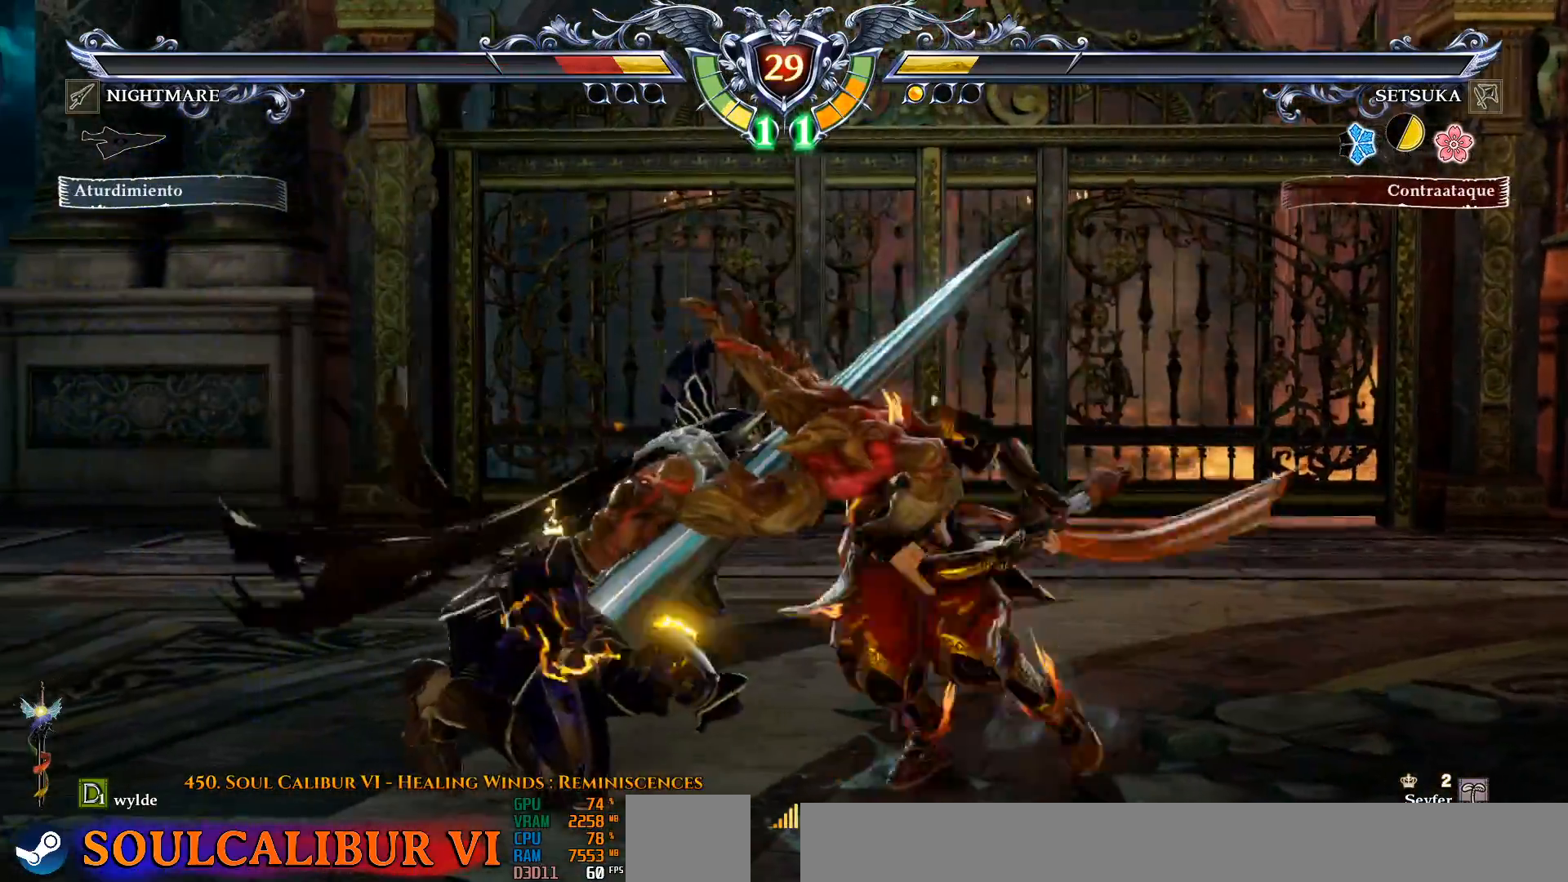
{"buttons": [], "left_stick": "center", "right_stick": "center", "events": [[50, "TRIANGLE", "down"], [150, "TRIANGLE", "up"], [217, "TRIANGLE", "down"], [317, "TRIANGLE", "up"], [367, "TRIANGLE", "down"], [433, "TRIANGLE", "up"]]}
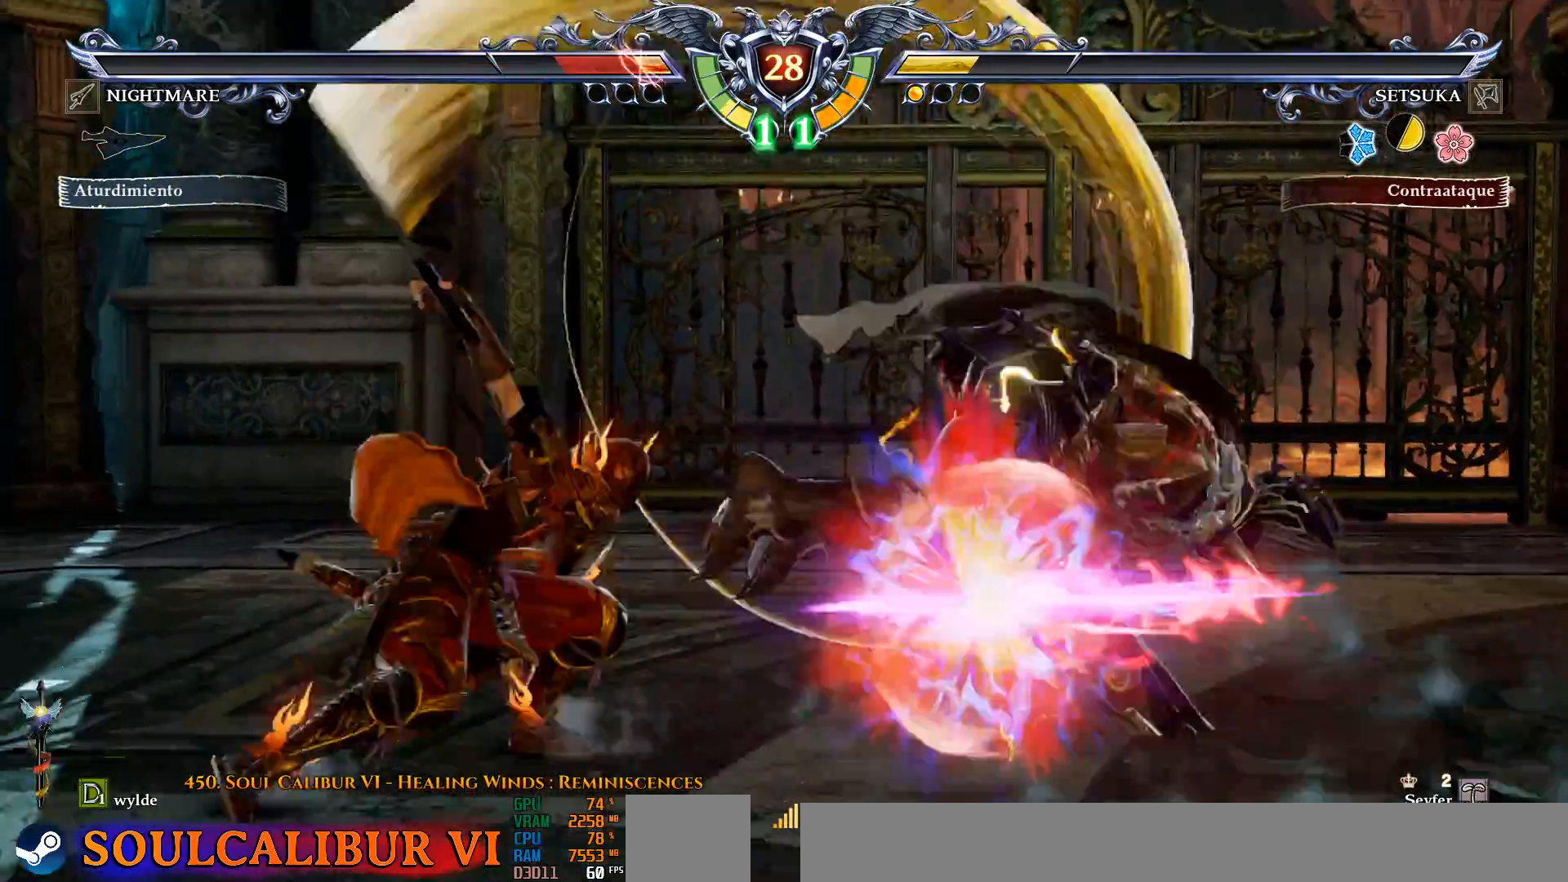
{"buttons": ["SQUARE", "DPAD_DOWN", "DPAD_RIGHT"], "left_stick": "center", "right_stick": "center", "events": [[250, "DPAD_DOWN", "down"], [250, "DPAD_LEFT", "down"], [300, "DPAD_DOWN", "up"], [450, "DPAD_DOWN", "down"], [450, "DPAD_LEFT", "up"], [450, "DPAD_RIGHT", "down"], [483, "SQUARE", "down"]]}
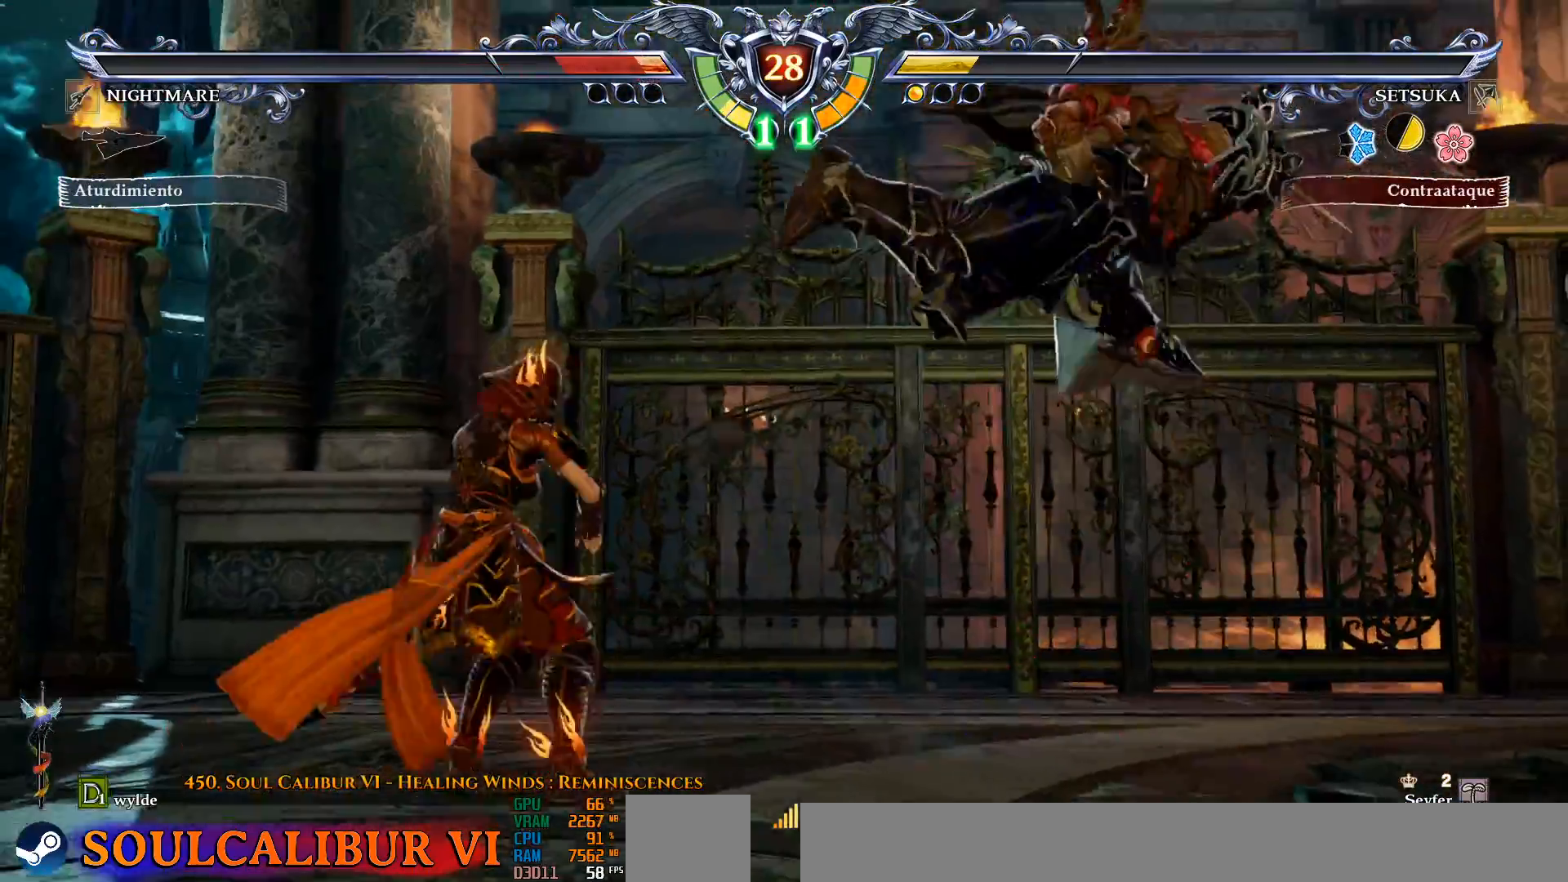
{"buttons": [], "left_stick": "center", "right_stick": "center", "events": [[33, "SQUARE", "up"], [33, "TRIANGLE", "down"], [150, "TRIANGLE", "up"], [183, "DPAD_DOWN", "up"], [200, "DPAD_RIGHT", "up"], [283, "CROSS", "down"], [333, "CROSS", "up"]]}